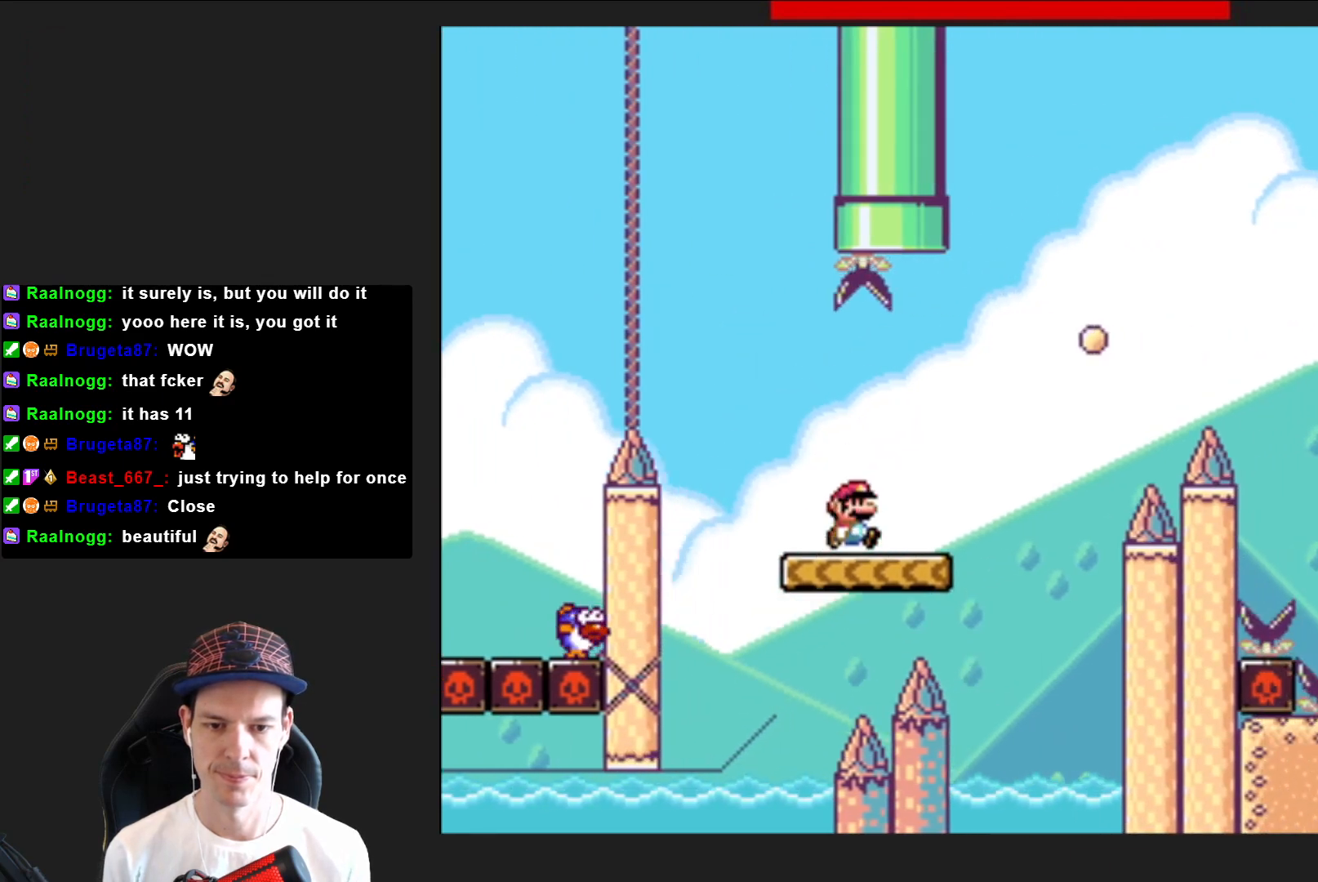
Gameplay with a controller (PlayStation layout); each line is a JSON object with the inputs held at the frame after it. "events" lists button and stick changes between this image and that frame as [ms after this image, input, new state], when the widget could be followed in between. Not read: L3 R3 left_stick.
{"buttons": ["CROSS", "SQUARE", "DPAD_RIGHT"], "right_stick": "center", "events": [[167, "CROSS", "down"]]}
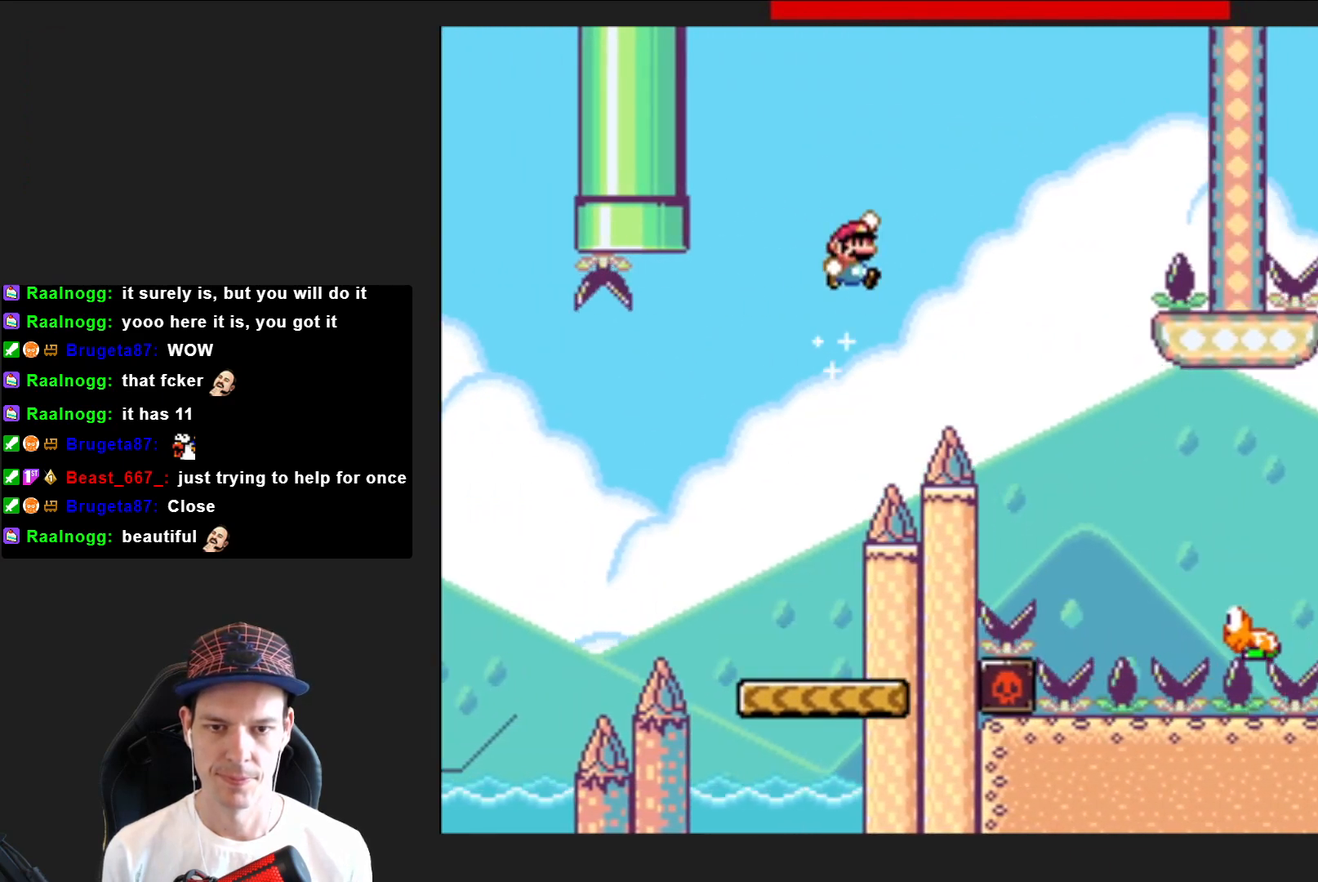
{"buttons": ["SQUARE", "DPAD_RIGHT"], "right_stick": "center", "events": [[134, "CROSS", "up"]]}
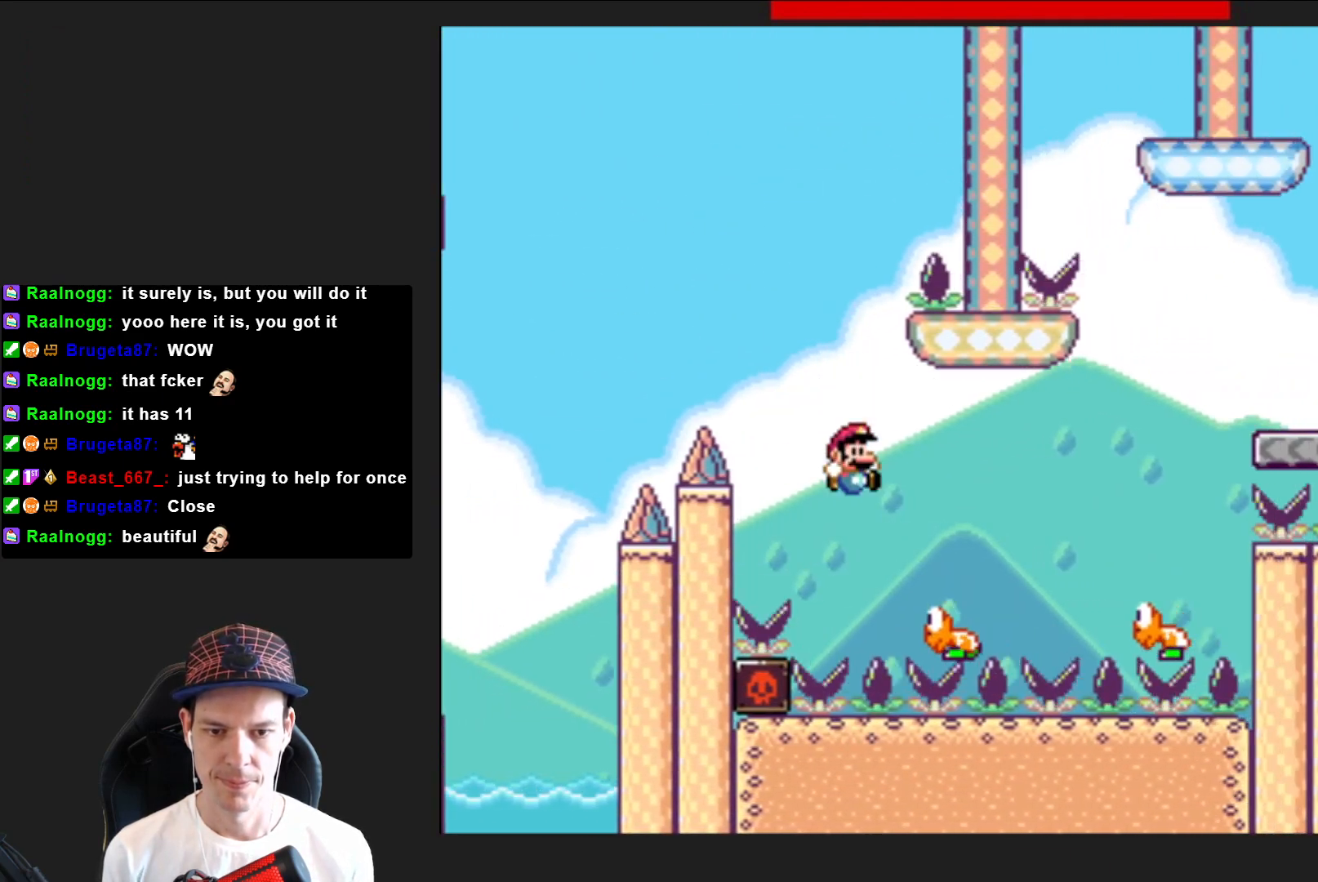
{"buttons": ["CROSS", "SQUARE", "DPAD_RIGHT"], "right_stick": "center", "events": [[267, "CROSS", "down"]]}
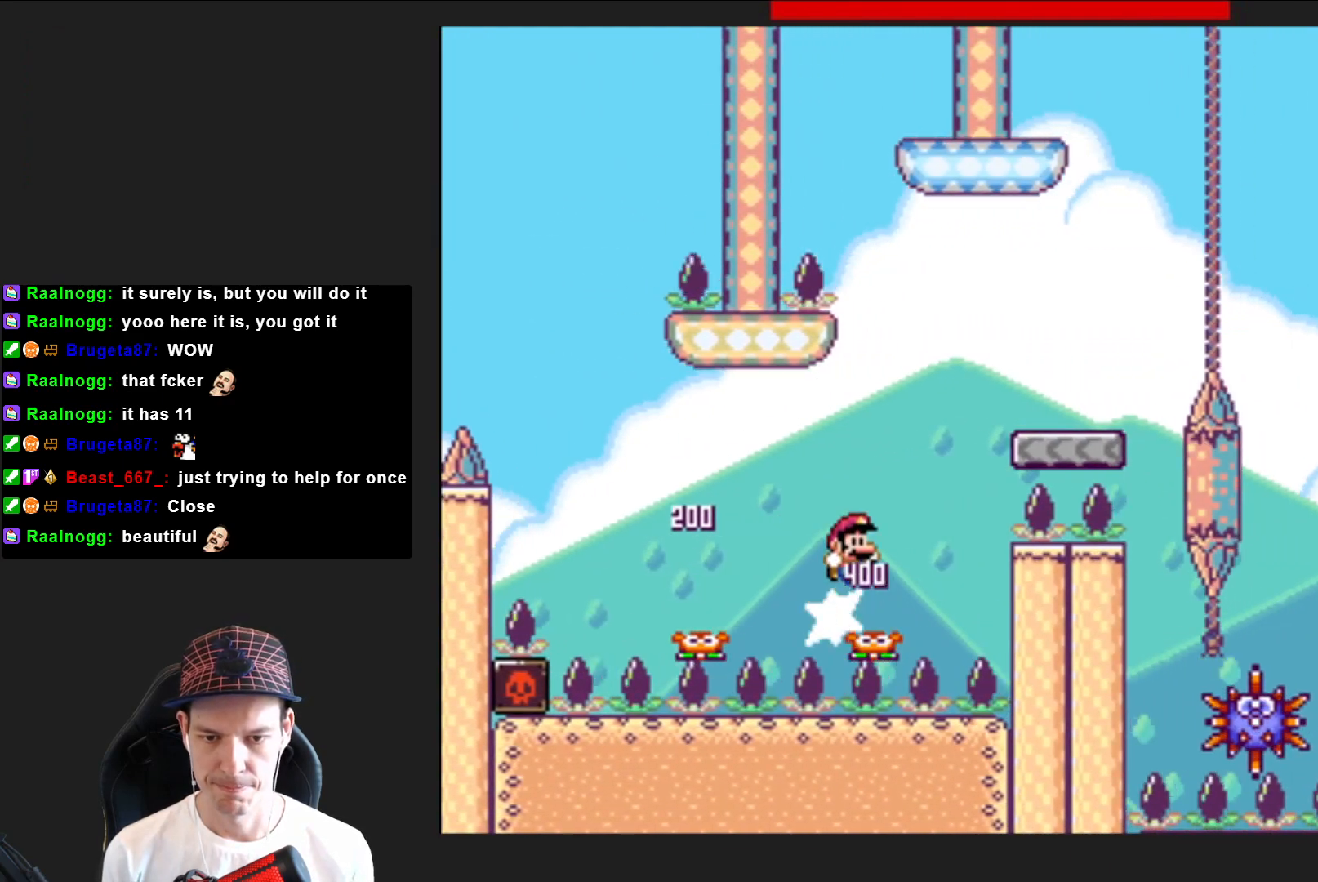
{"buttons": ["SQUARE", "R2", "DPAD_RIGHT"], "right_stick": "center", "events": [[134, "CROSS", "up"], [467, "R2", "down"]]}
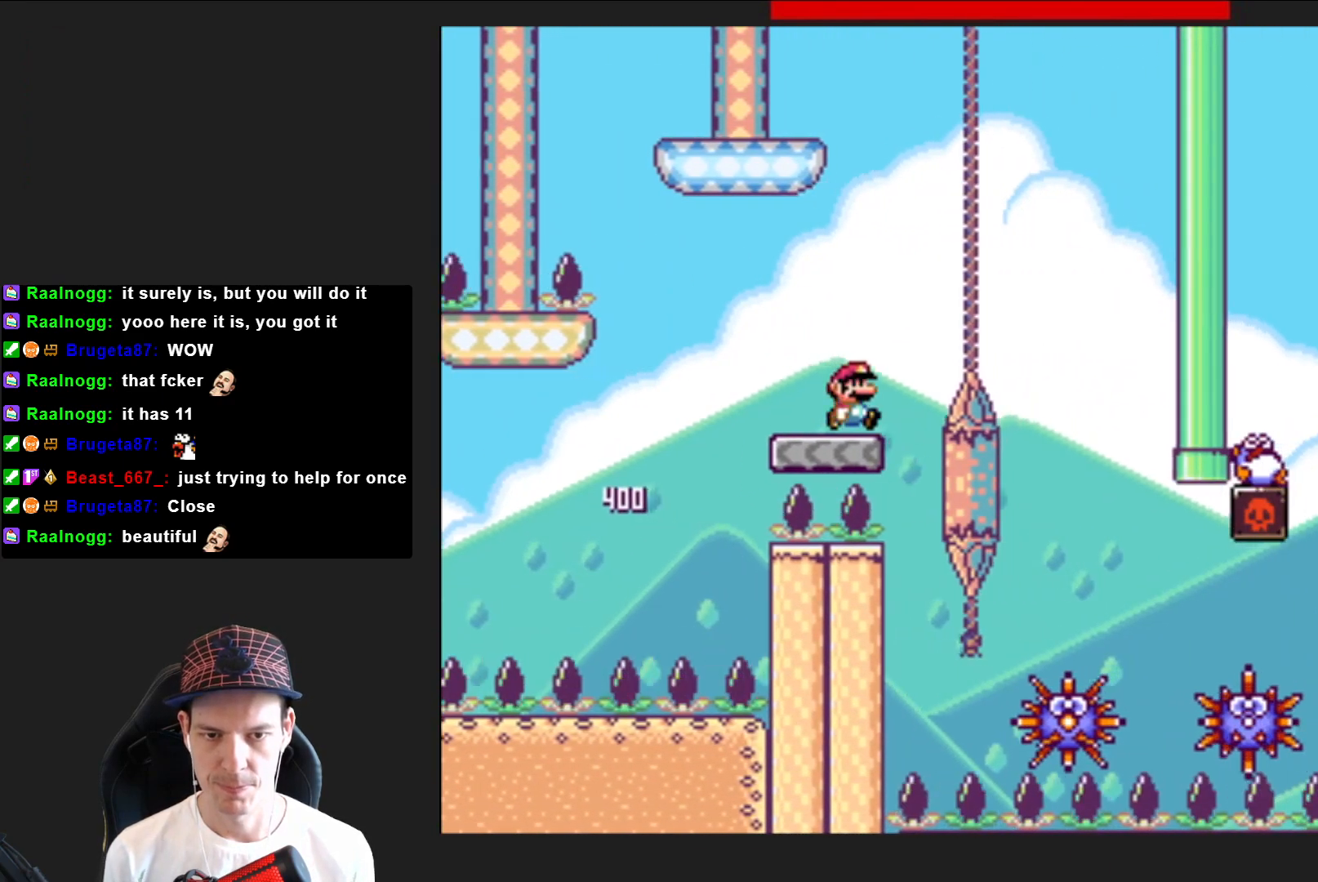
{"buttons": ["SQUARE", "DPAD_RIGHT"], "right_stick": "center", "events": [[67, "R2", "up"], [233, "DPAD_RIGHT", "up"], [333, "DPAD_LEFT", "down"], [400, "DPAD_LEFT", "up"], [467, "DPAD_RIGHT", "down"]]}
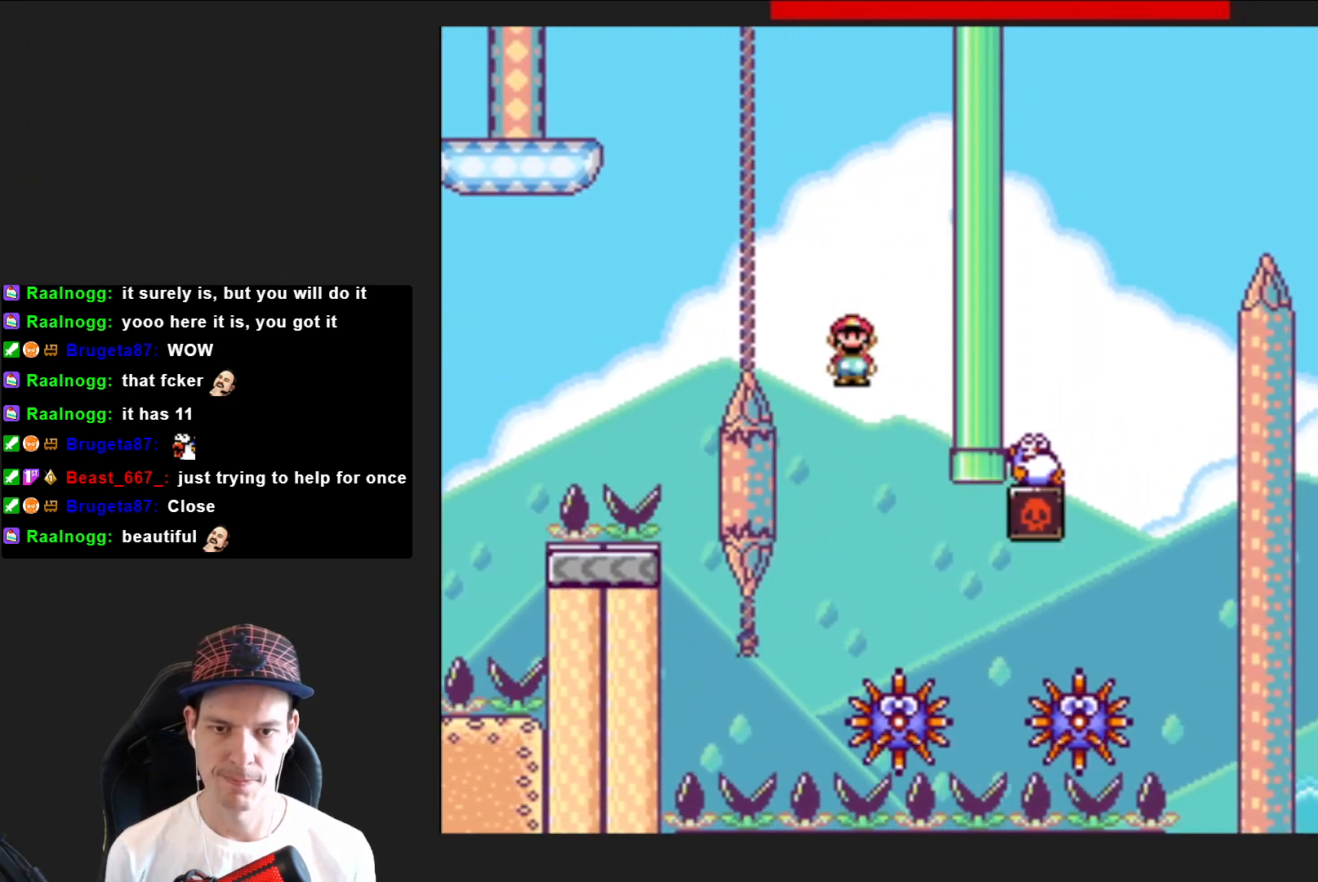
{"buttons": ["SQUARE", "R2", "DPAD_RIGHT"], "right_stick": "center", "events": [[267, "R2", "down"]]}
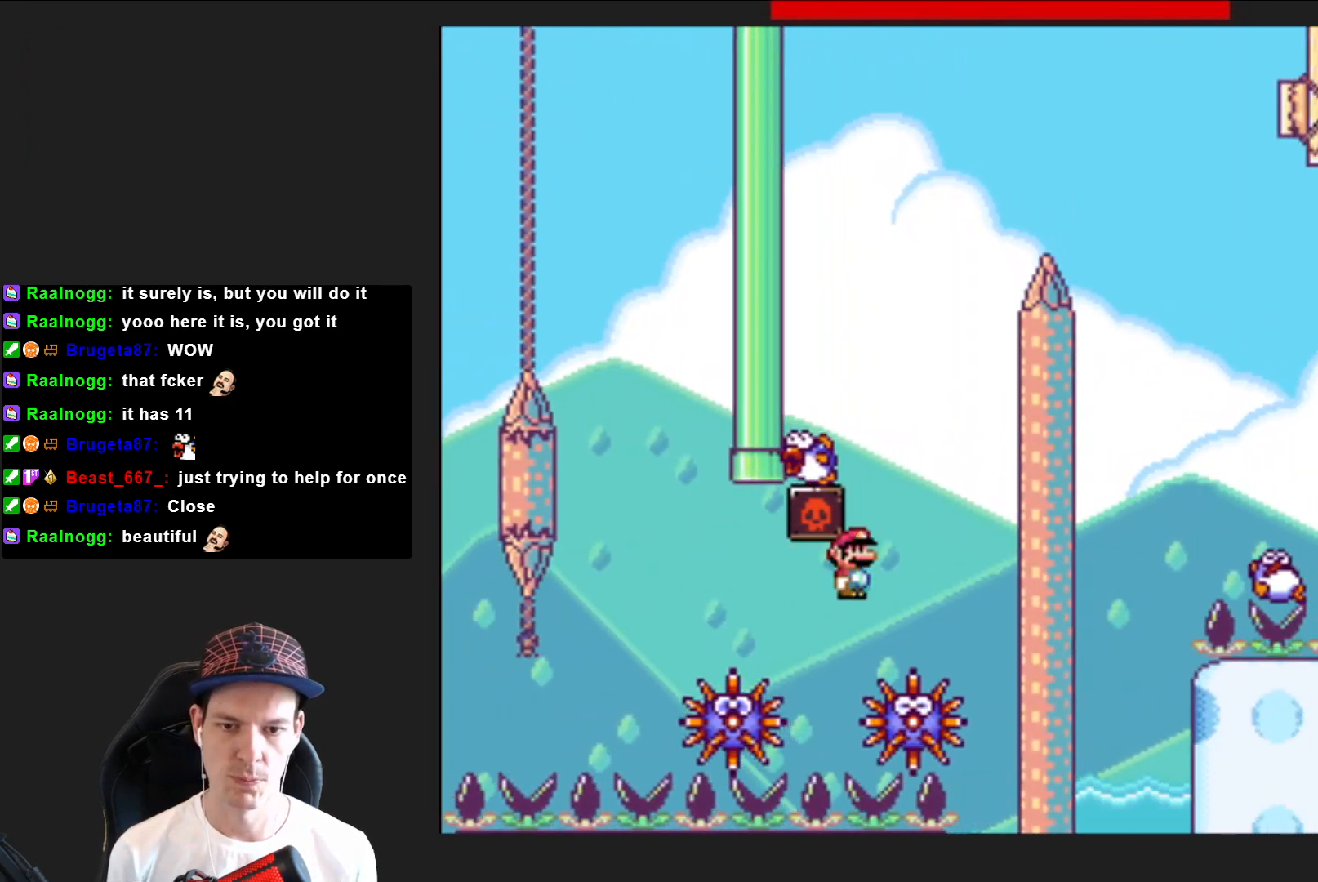
{"buttons": ["SQUARE", "R2", "DPAD_LEFT"], "right_stick": "center", "events": [[33, "DPAD_RIGHT", "up"], [133, "DPAD_LEFT", "down"], [333, "DPAD_LEFT", "up"], [467, "DPAD_LEFT", "down"]]}
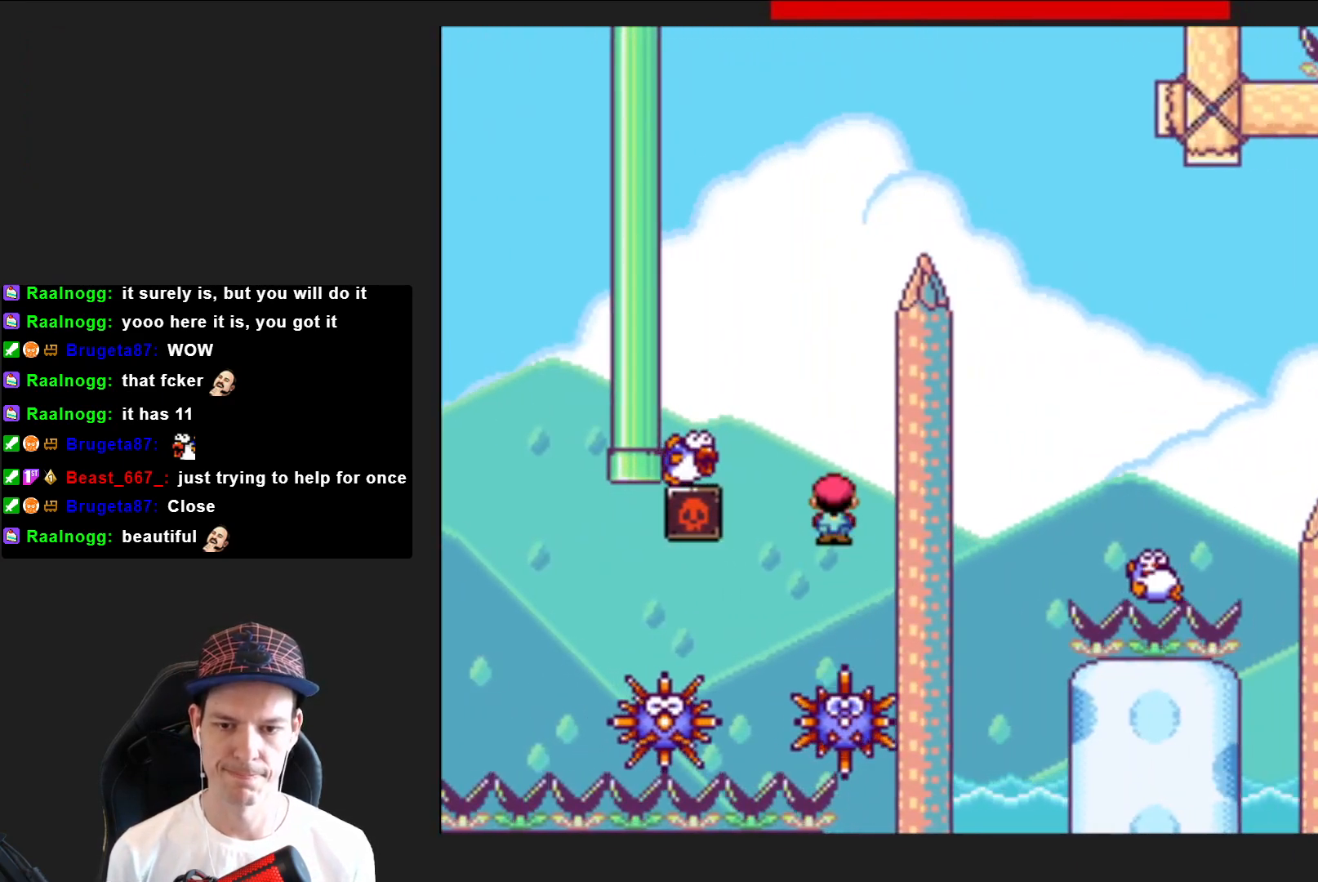
{"buttons": ["SQUARE", "R2", "DPAD_RIGHT"], "right_stick": "center", "events": [[234, "DPAD_LEFT", "up"], [234, "R2", "up"], [301, "DPAD_RIGHT", "down"], [334, "R2", "down"]]}
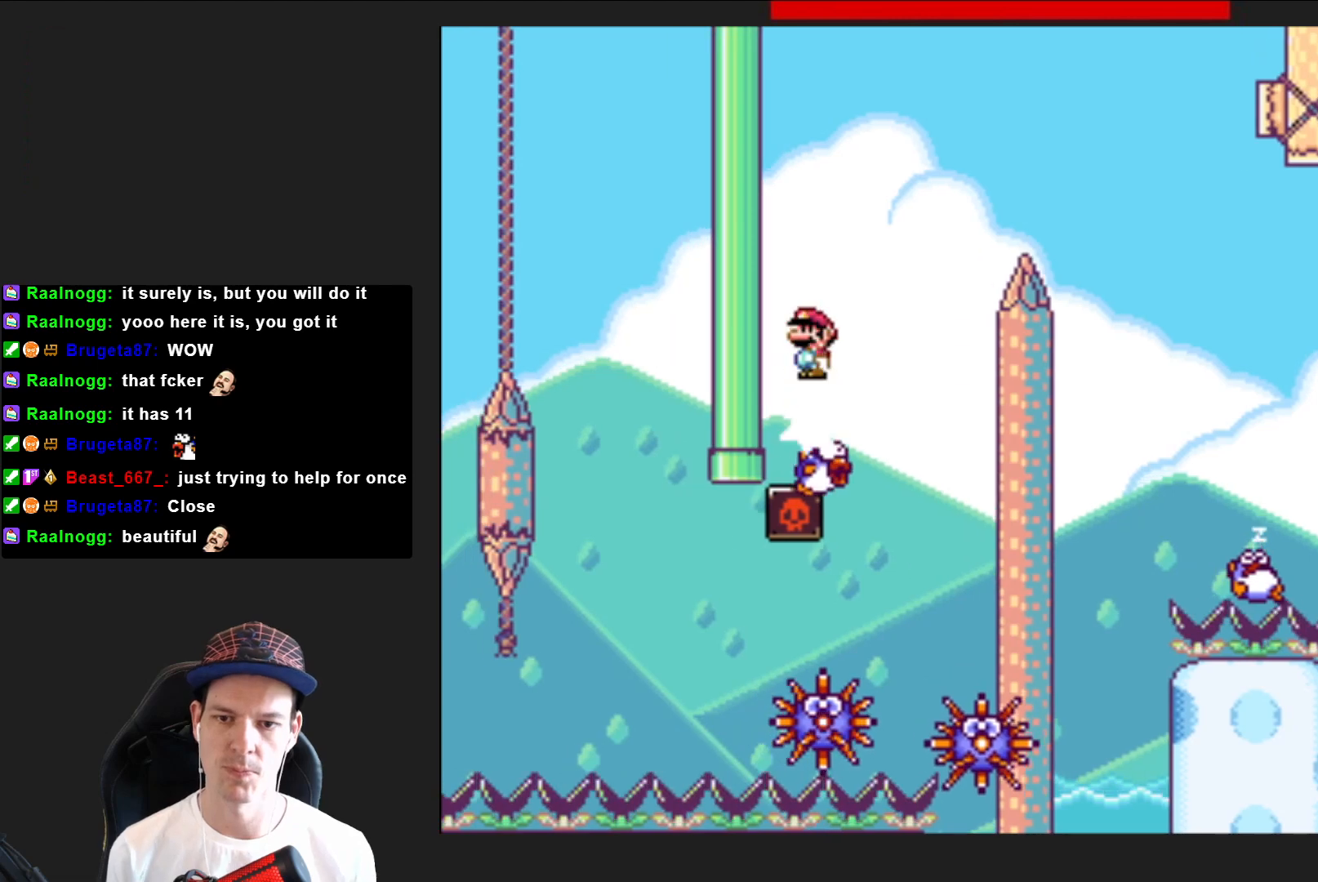
{"buttons": ["SQUARE", "R2", "DPAD_RIGHT"], "right_stick": "center", "events": []}
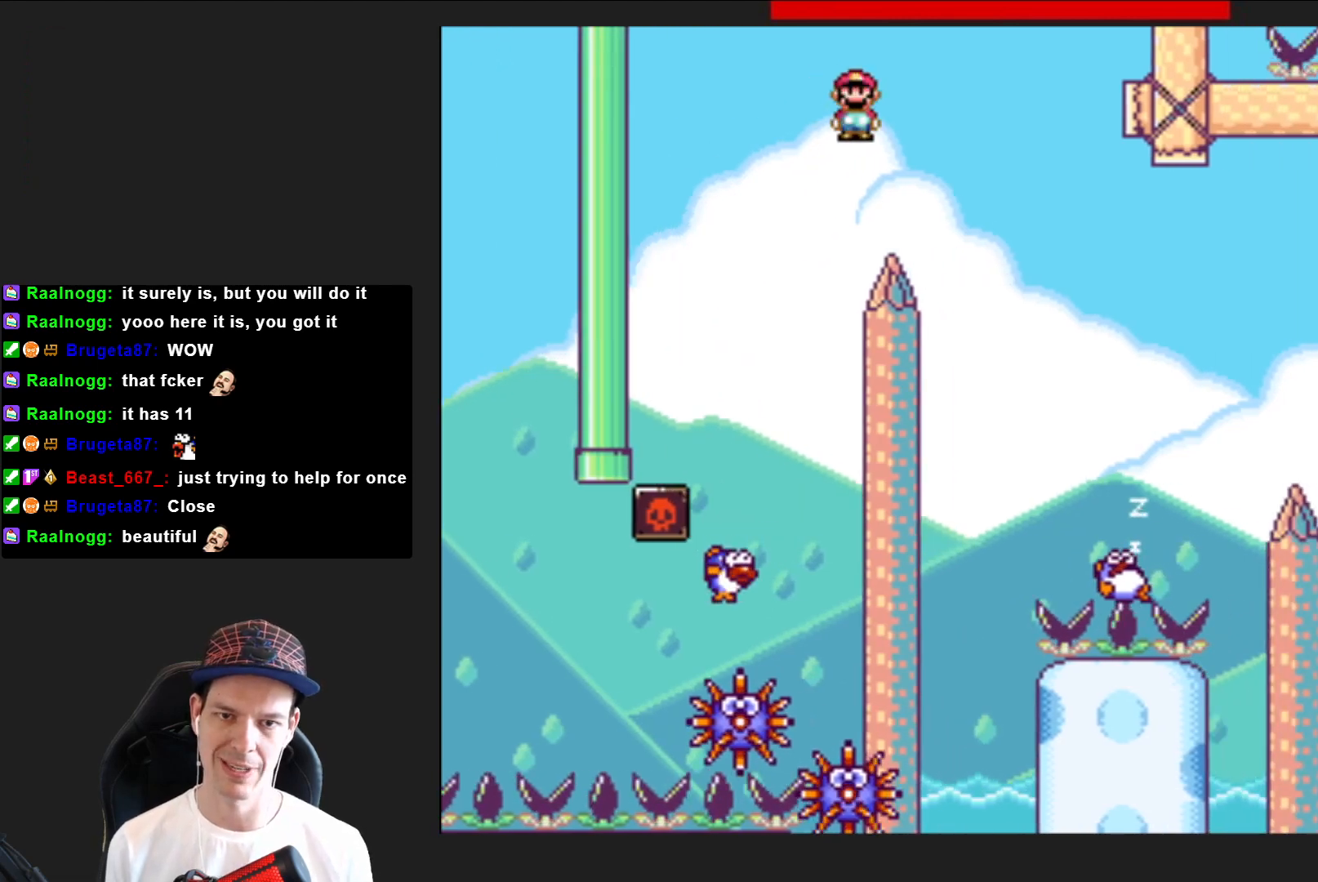
{"buttons": ["SQUARE", "R2", "DPAD_RIGHT"], "right_stick": "center", "events": [[100, "R2", "up"], [134, "DPAD_RIGHT", "up"], [467, "R2", "down"], [501, "DPAD_RIGHT", "down"]]}
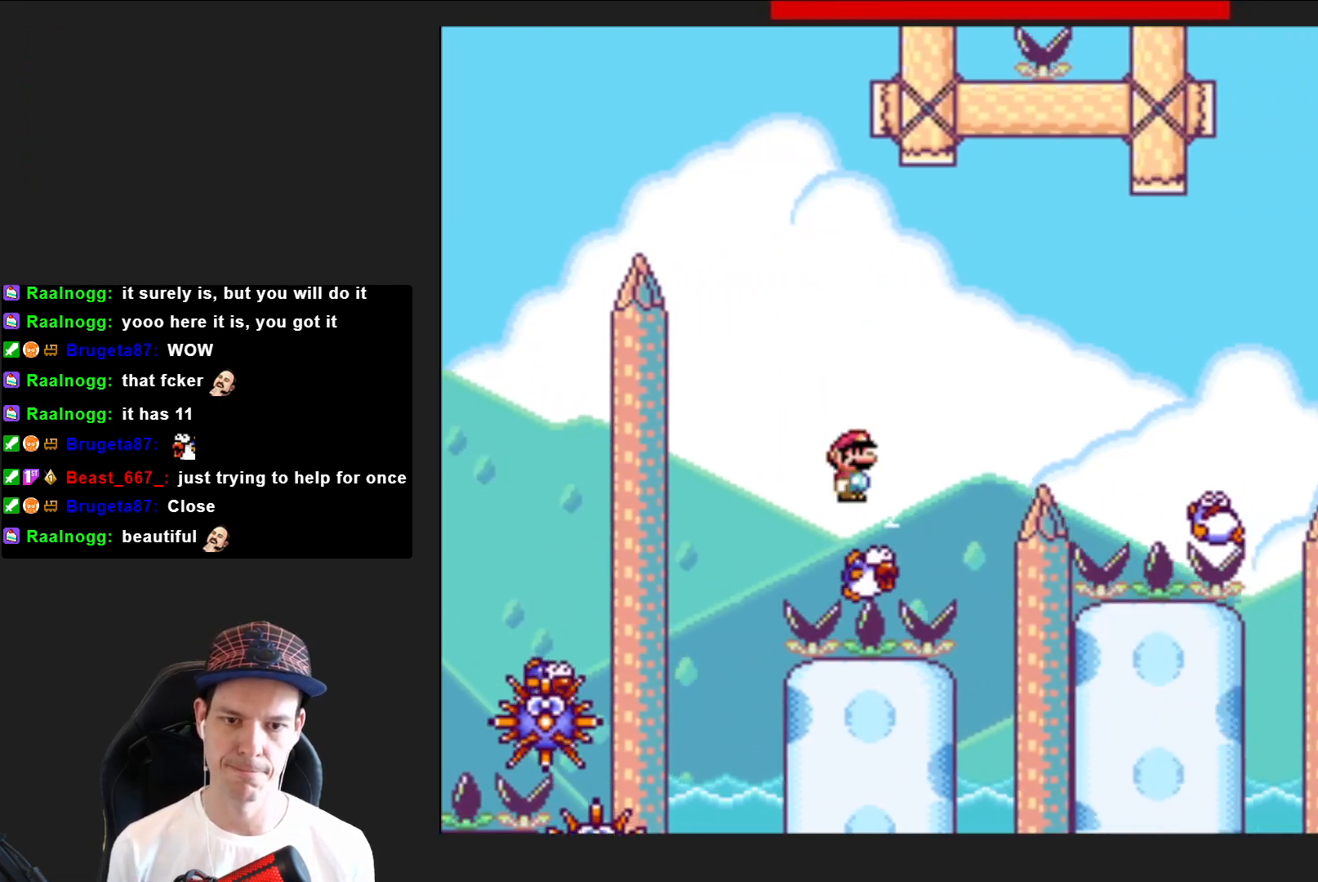
{"buttons": ["SQUARE", "DPAD_RIGHT"], "right_stick": "center", "events": [[267, "R2", "up"]]}
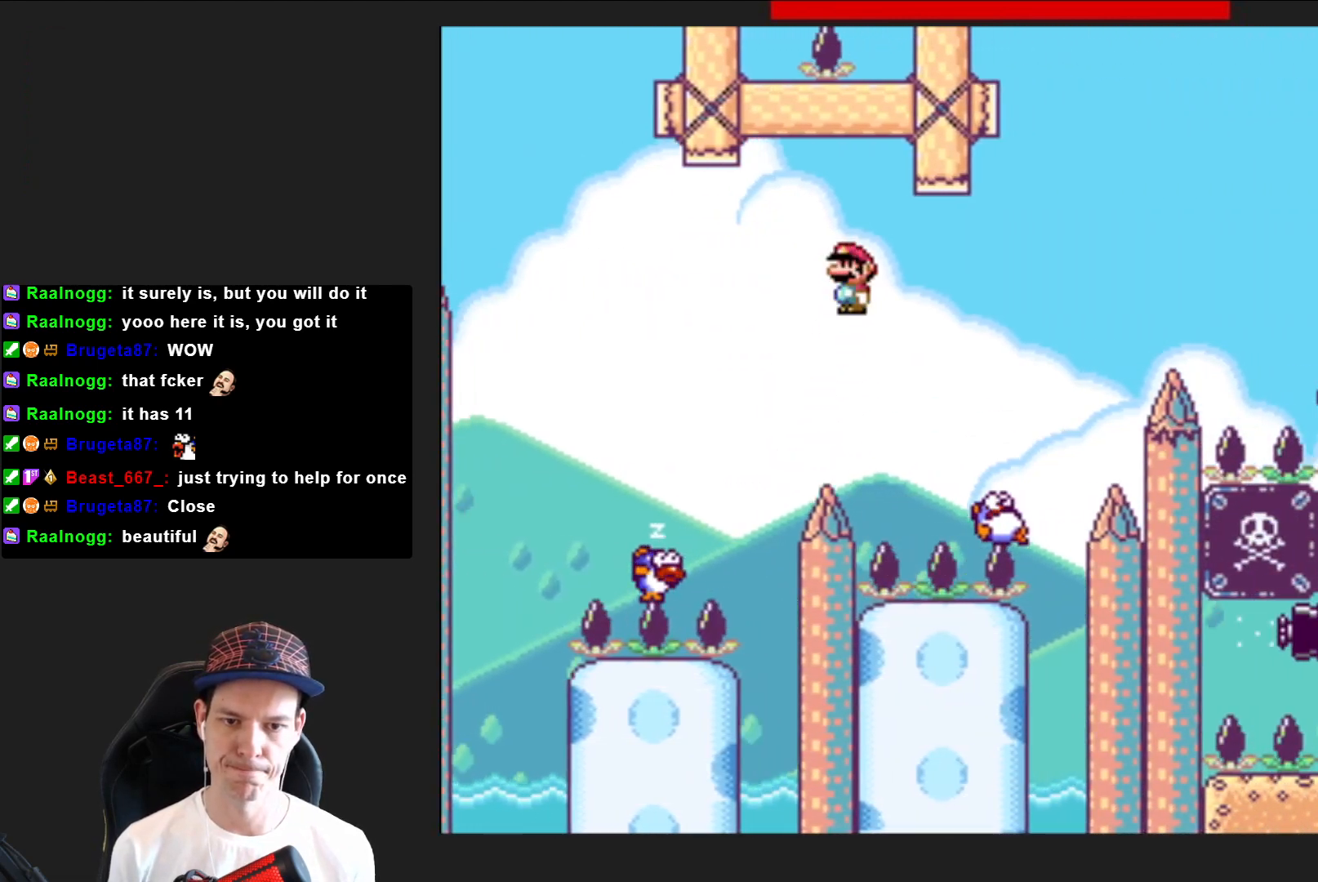
{"buttons": ["SQUARE", "R2", "DPAD_RIGHT"], "right_stick": "center", "events": [[100, "R2", "down"]]}
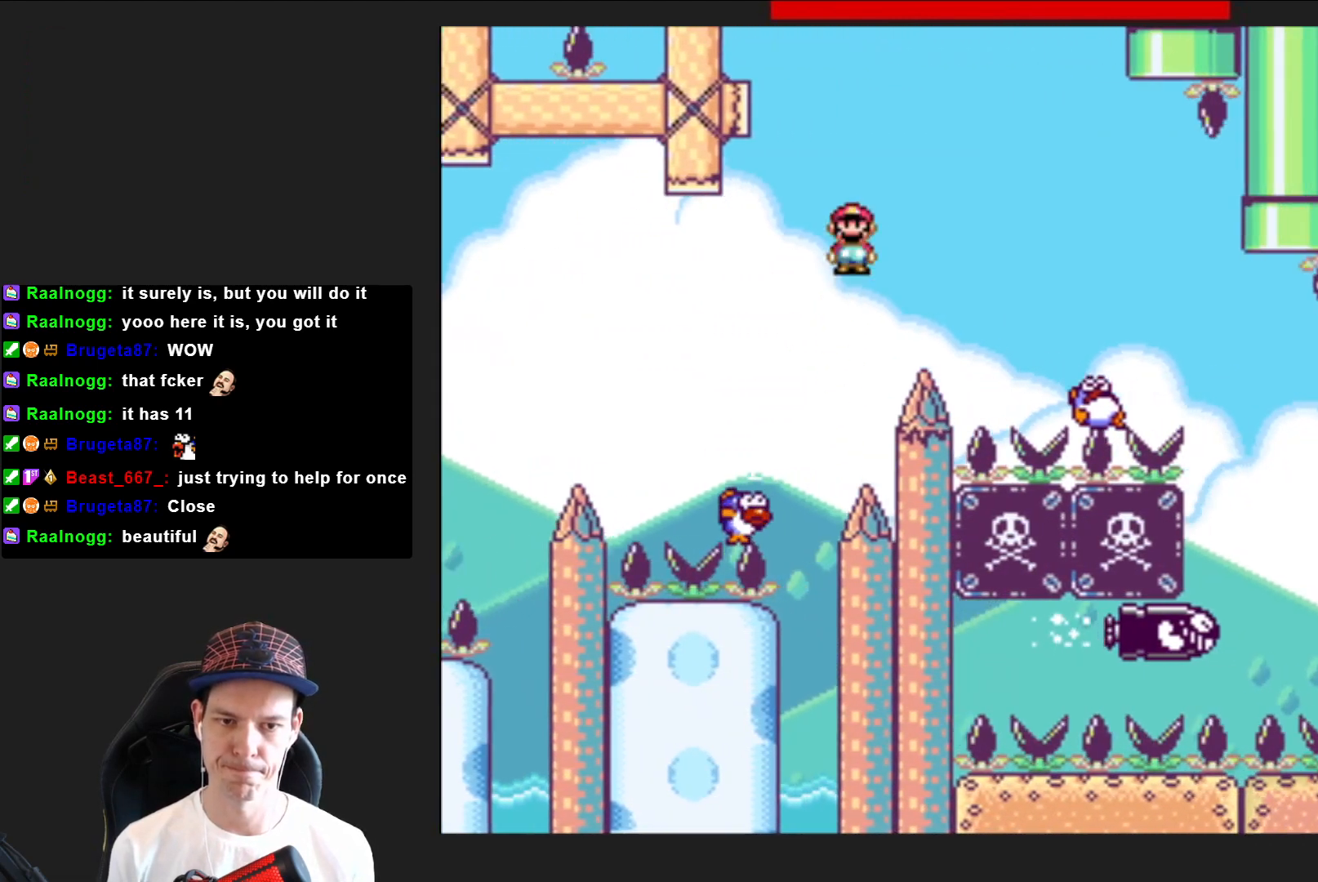
{"buttons": ["SQUARE", "DPAD_RIGHT"], "right_stick": "center", "events": [[133, "R2", "up"]]}
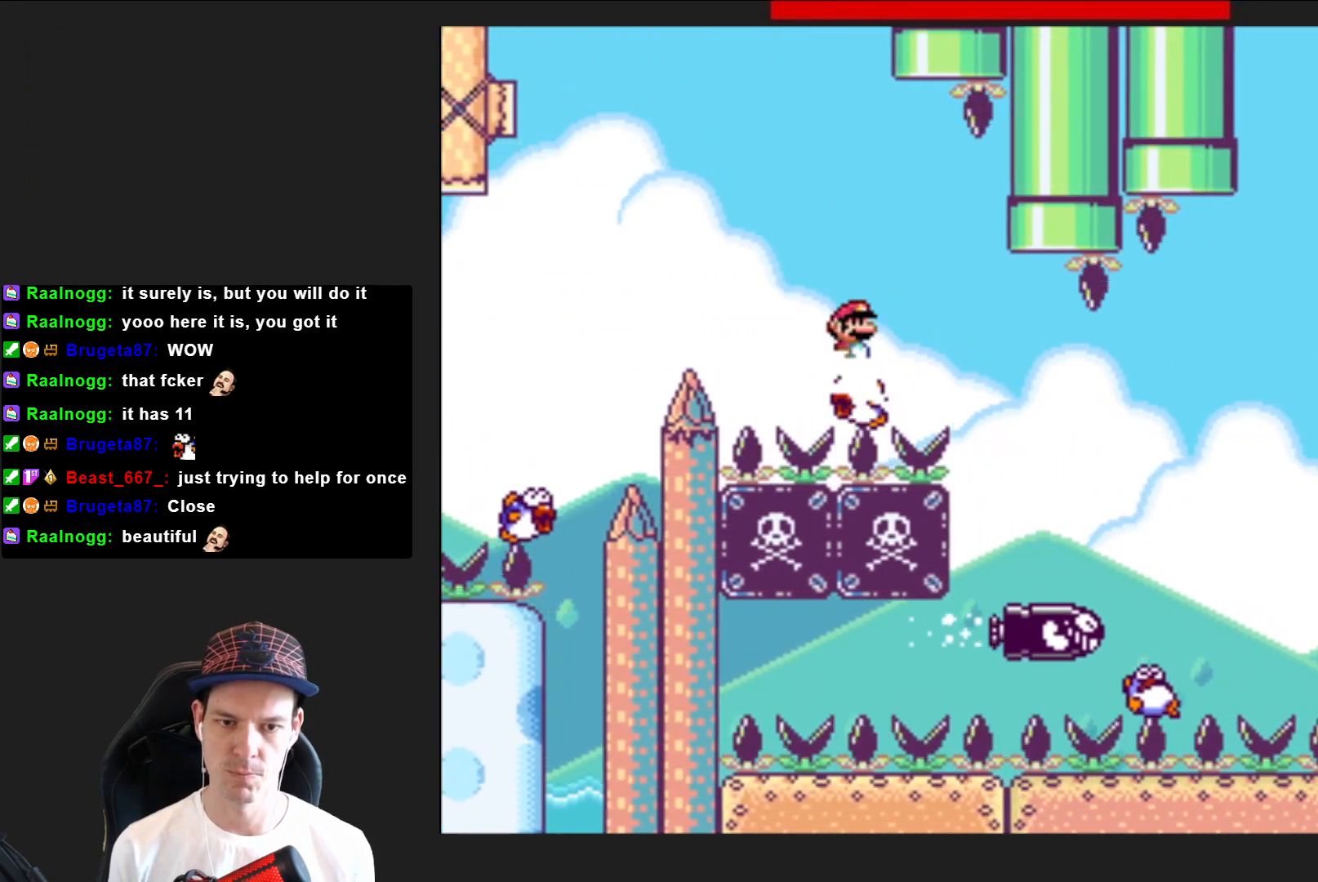
{"buttons": ["SQUARE", "R2", "DPAD_RIGHT"], "right_stick": "center", "events": [[234, "R2", "down"]]}
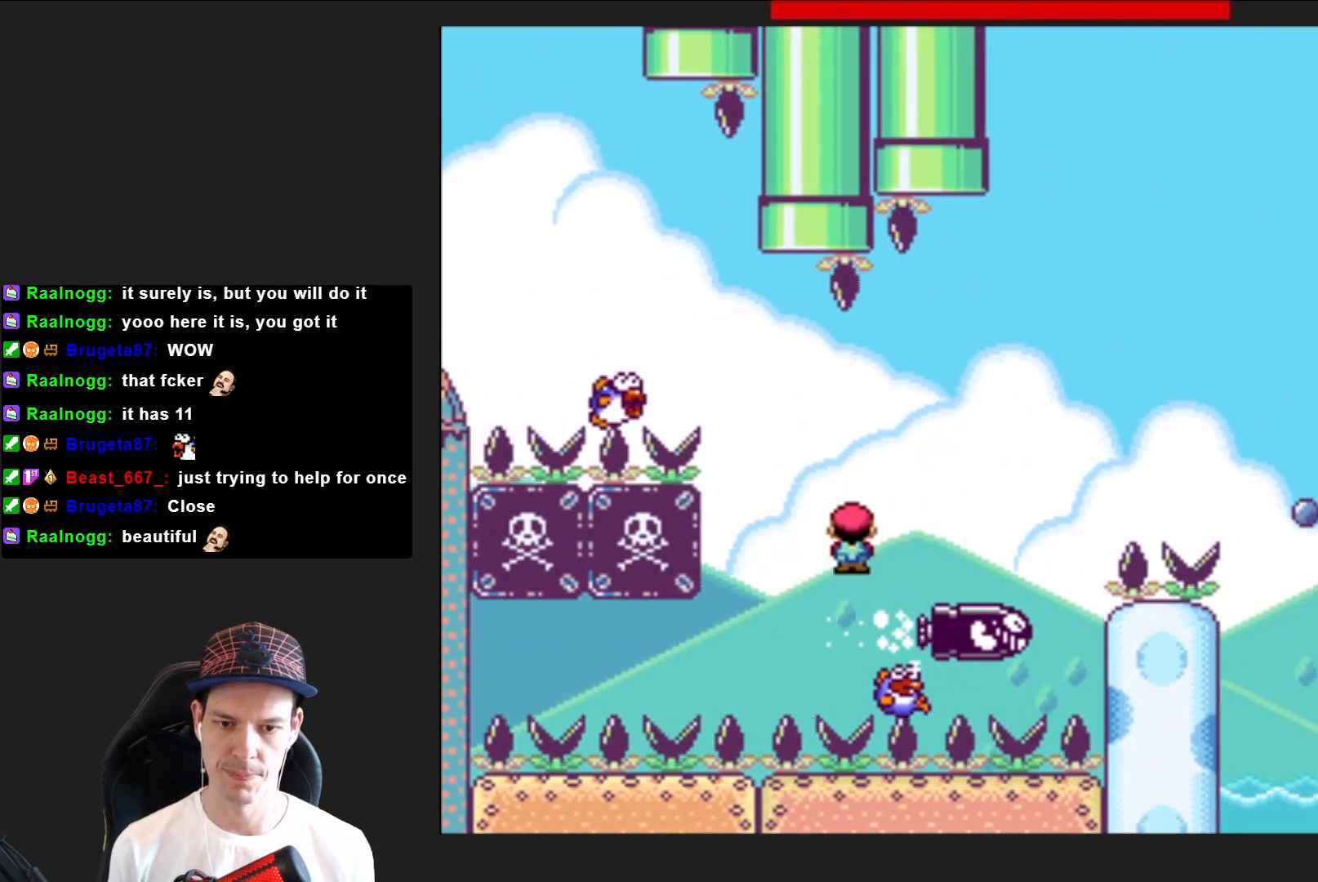
{"buttons": ["SQUARE", "R2", "DPAD_RIGHT"], "right_stick": "center", "events": []}
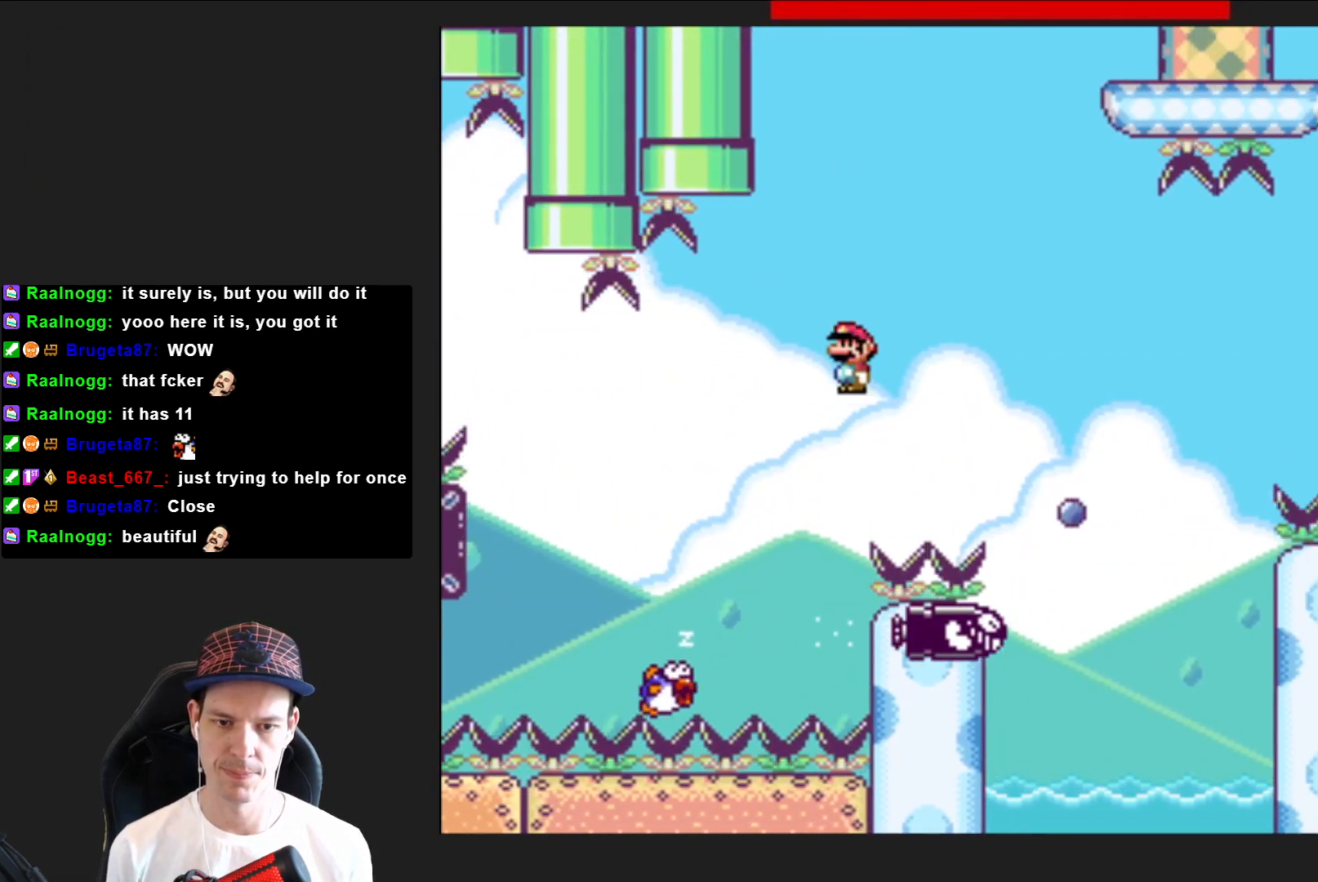
{"buttons": ["SQUARE", "R2", "DPAD_RIGHT"], "right_stick": "center", "events": []}
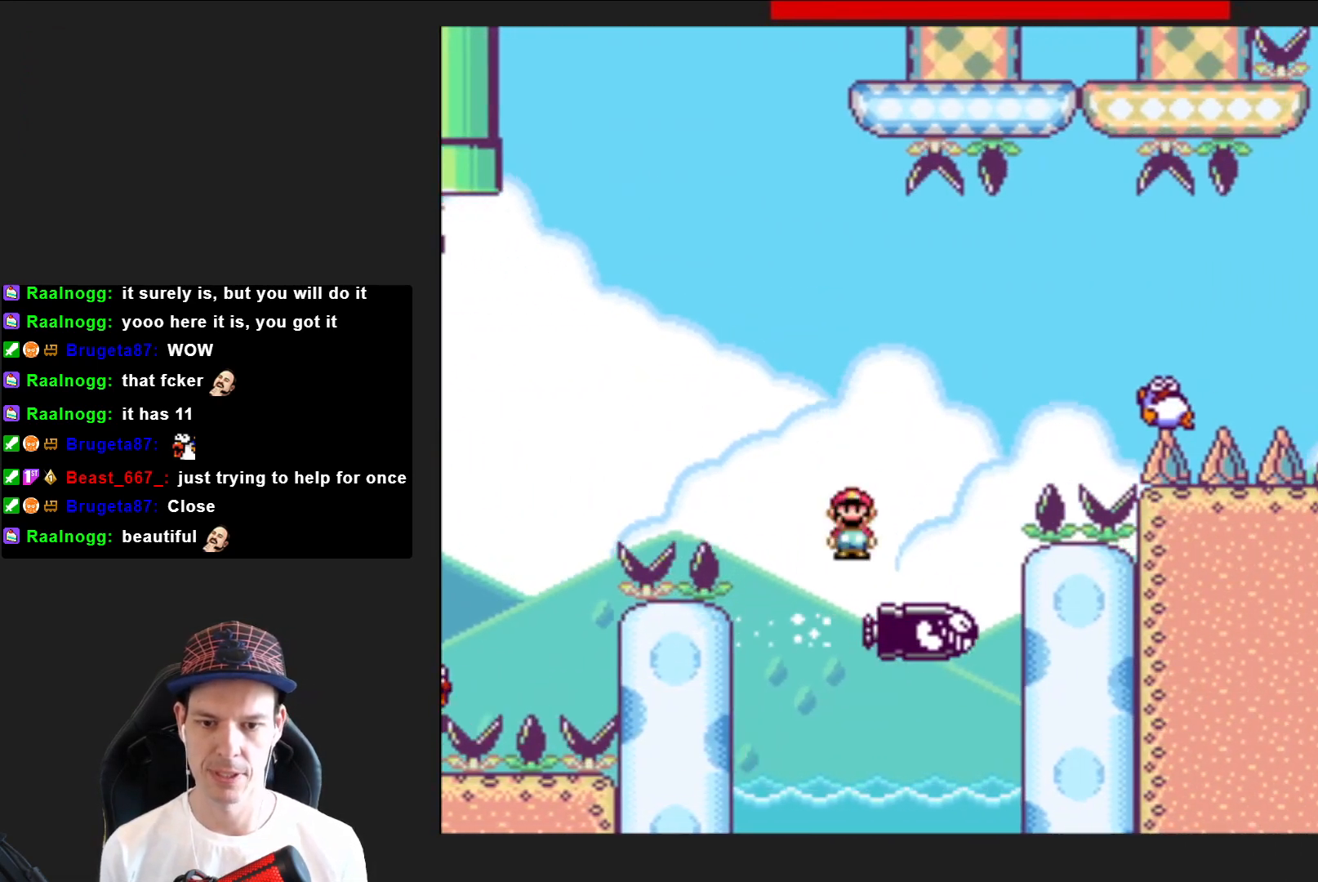
{"buttons": ["SQUARE", "DPAD_RIGHT"], "right_stick": "center", "events": [[467, "R2", "up"]]}
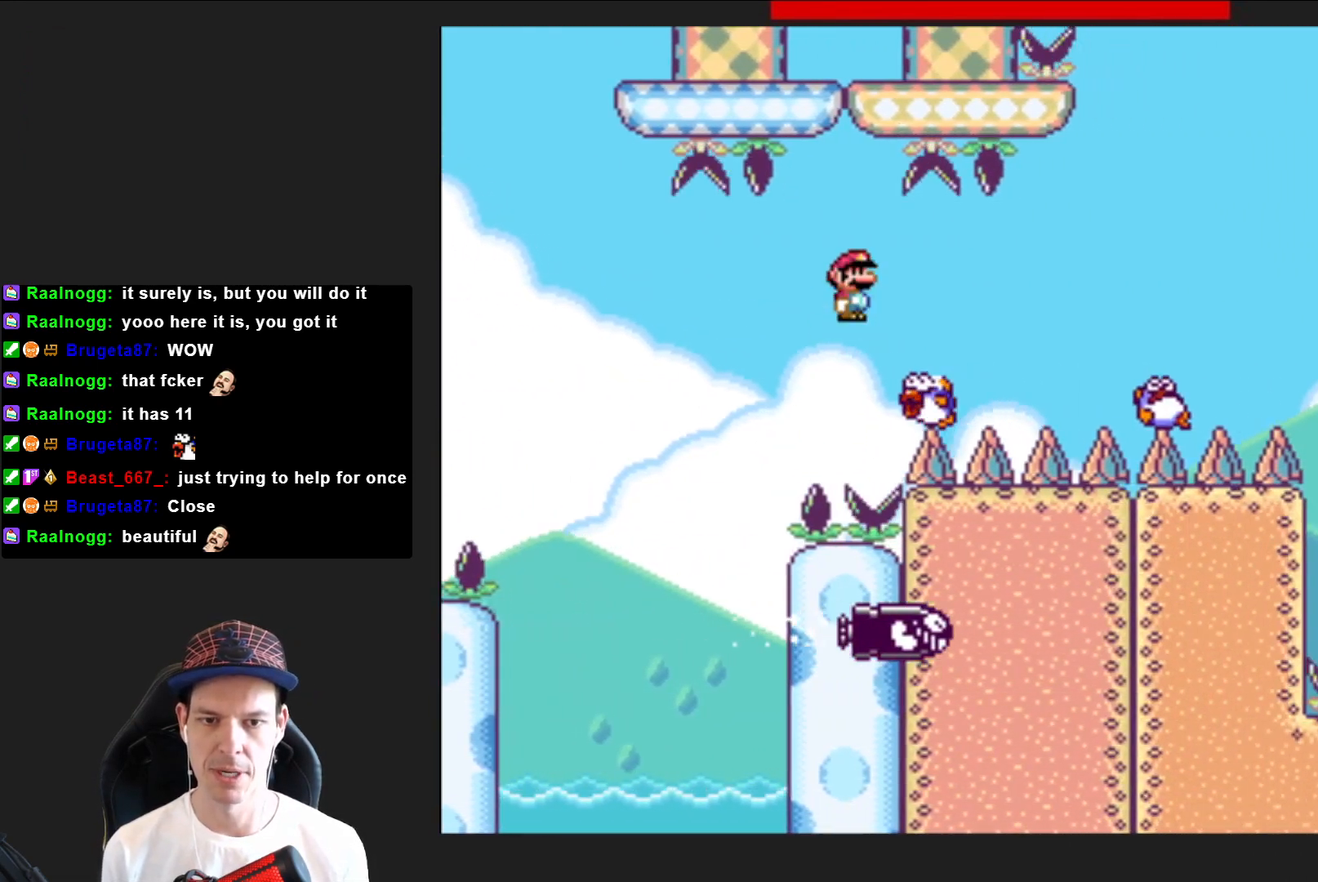
{"buttons": ["SQUARE", "R2", "DPAD_RIGHT"], "right_stick": "center", "events": [[201, "R2", "down"], [334, "R2", "up"], [501, "R2", "down"]]}
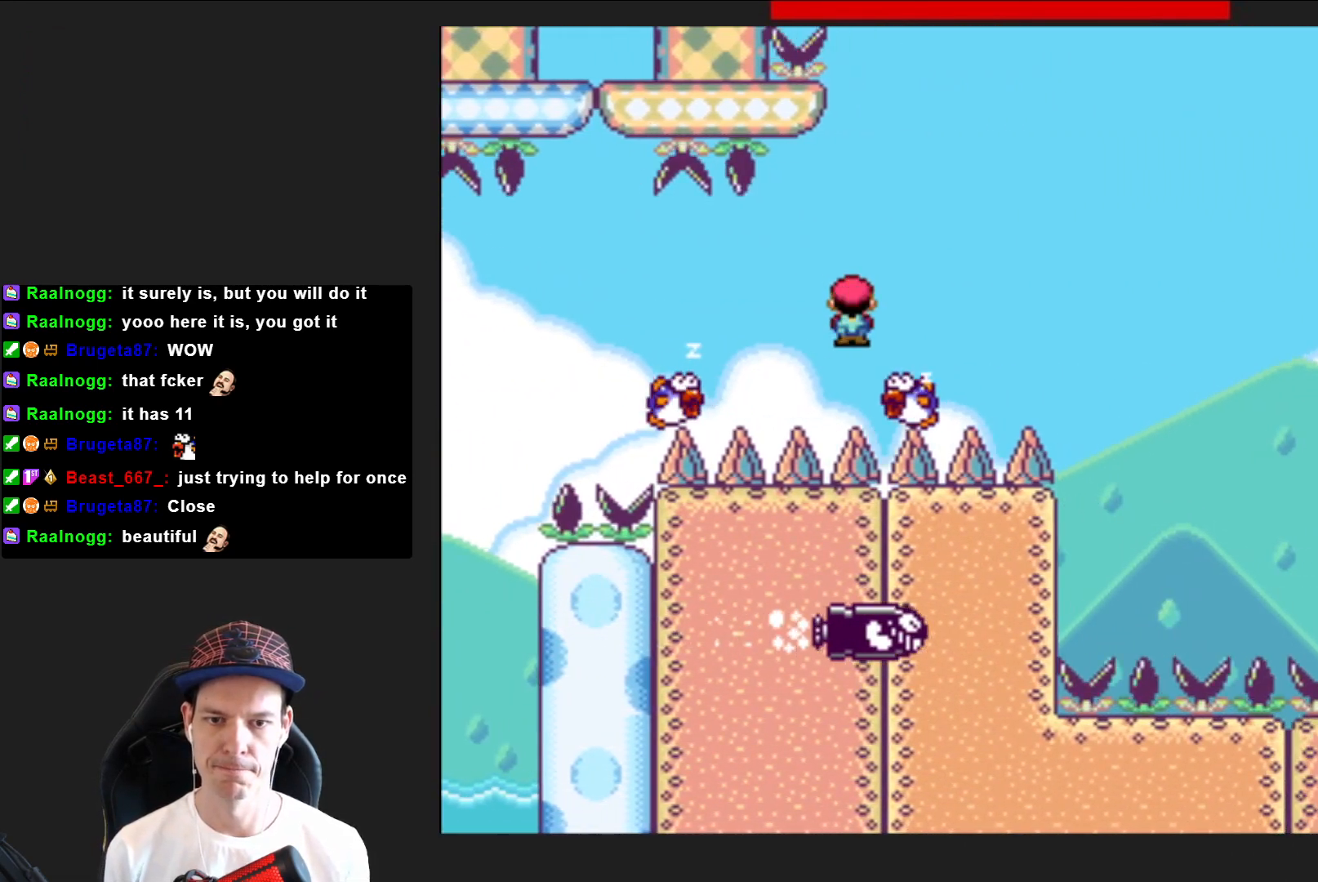
{"buttons": ["SQUARE"], "right_stick": "center", "events": [[300, "R2", "up"], [467, "DPAD_RIGHT", "up"]]}
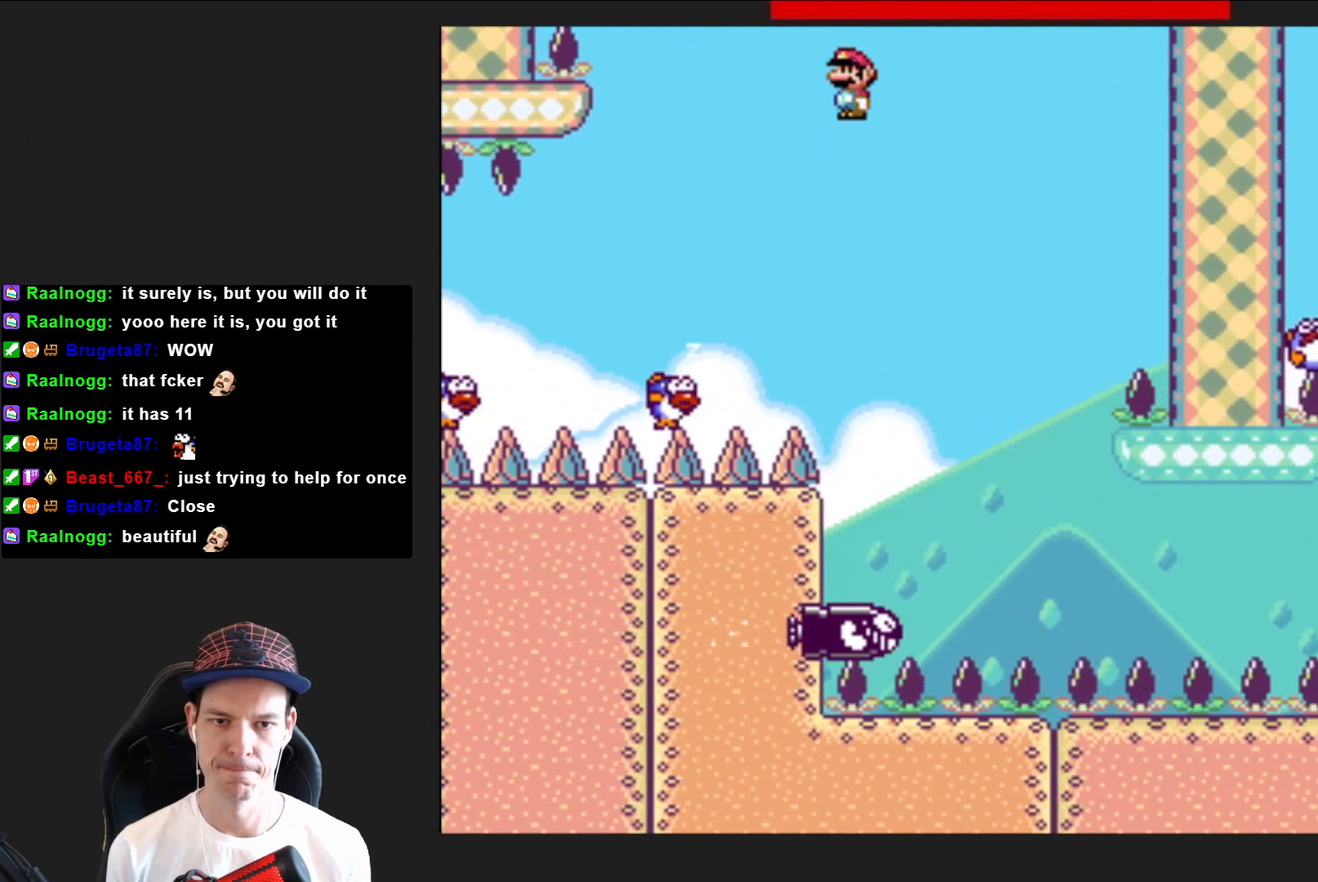
{"buttons": ["SQUARE"], "right_stick": "center", "events": [[401, "DPAD_LEFT", "down"], [467, "DPAD_LEFT", "up"]]}
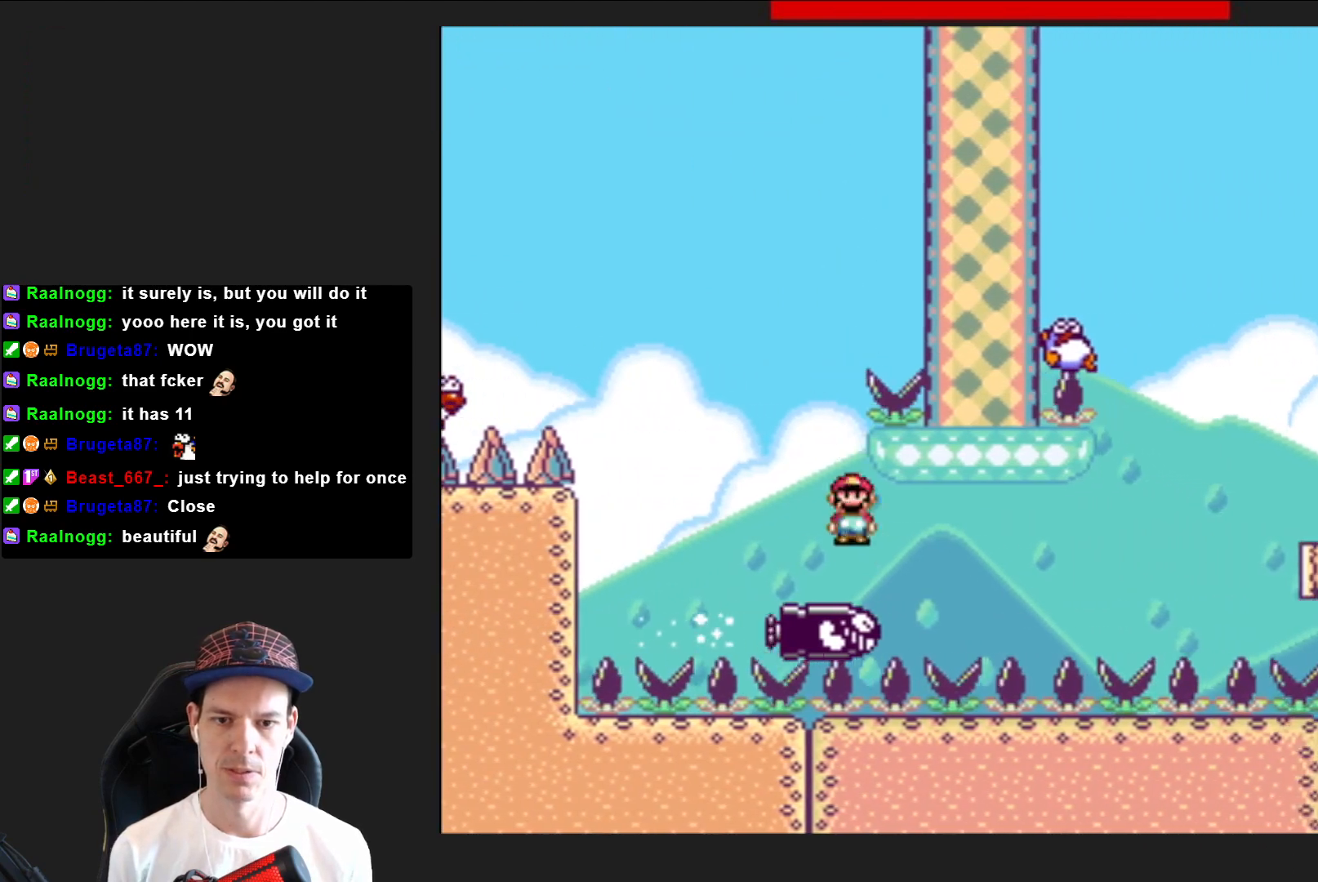
{"buttons": ["SQUARE"], "right_stick": "center", "events": [[67, "DPAD_RIGHT", "down"], [400, "DPAD_RIGHT", "up"]]}
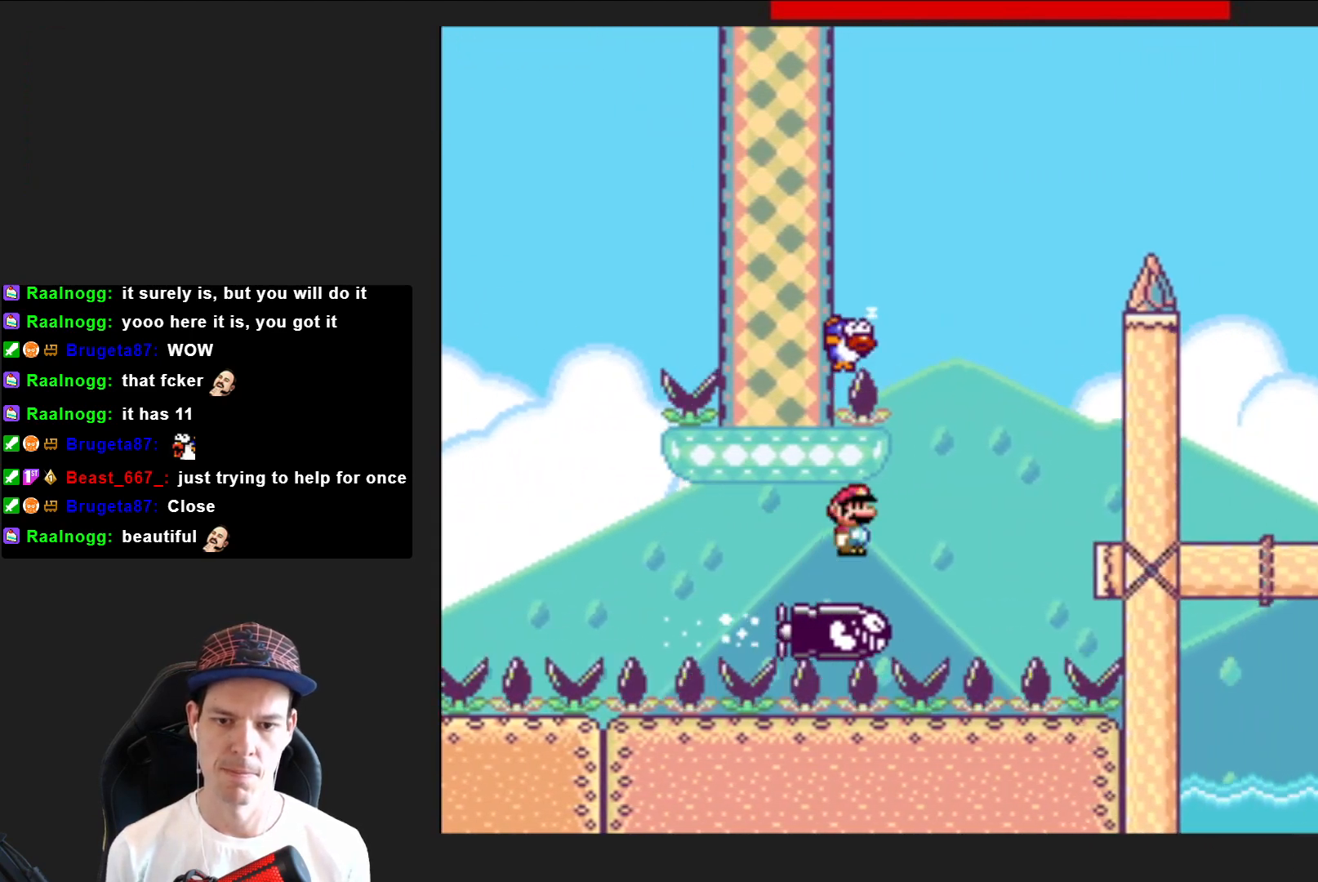
{"buttons": ["SQUARE", "R2", "DPAD_LEFT"], "right_stick": "center", "events": [[134, "R2", "down"], [467, "DPAD_LEFT", "down"]]}
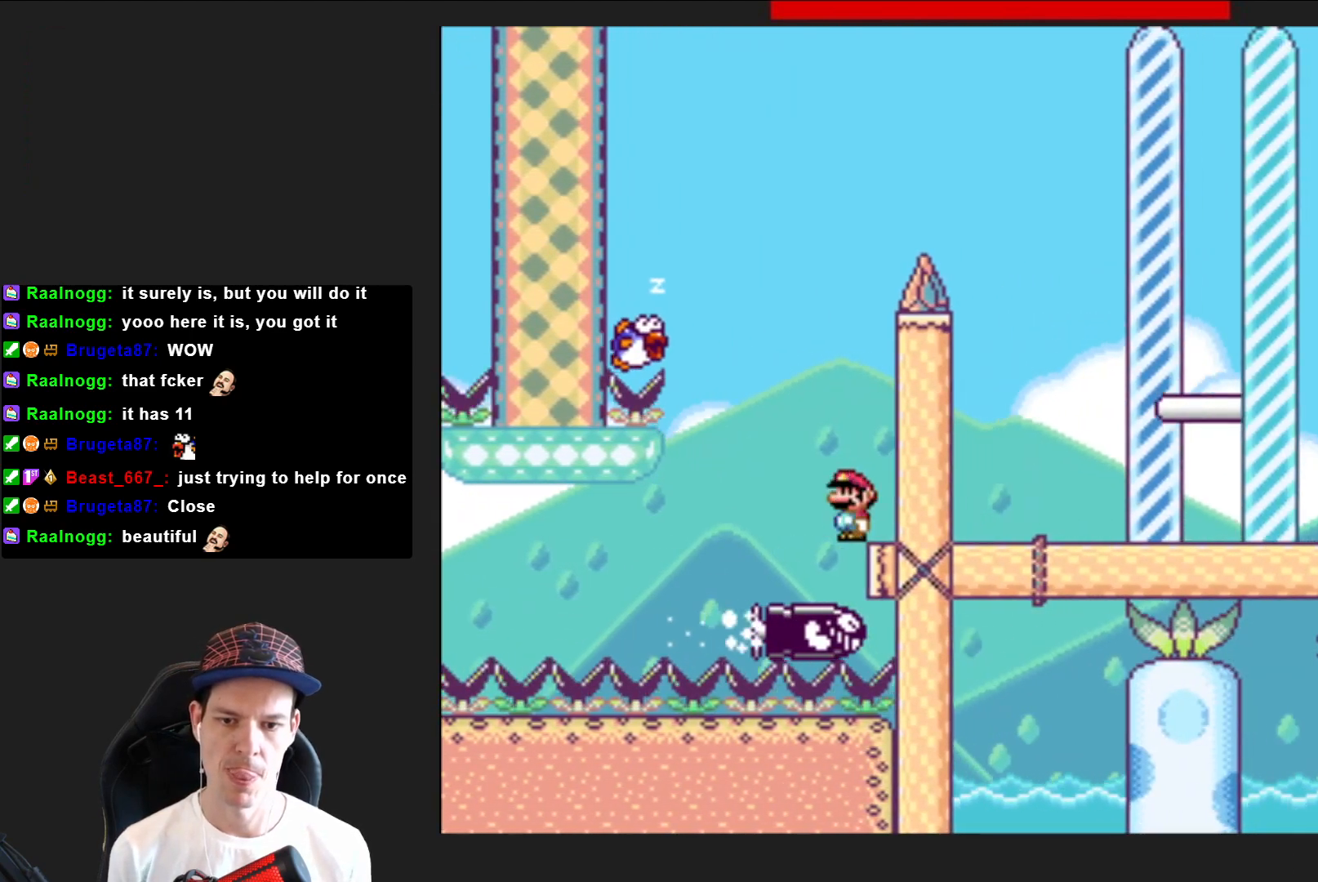
{"buttons": ["SQUARE", "R2", "DPAD_LEFT"], "right_stick": "center", "events": [[201, "DPAD_LEFT", "up"], [468, "DPAD_LEFT", "down"]]}
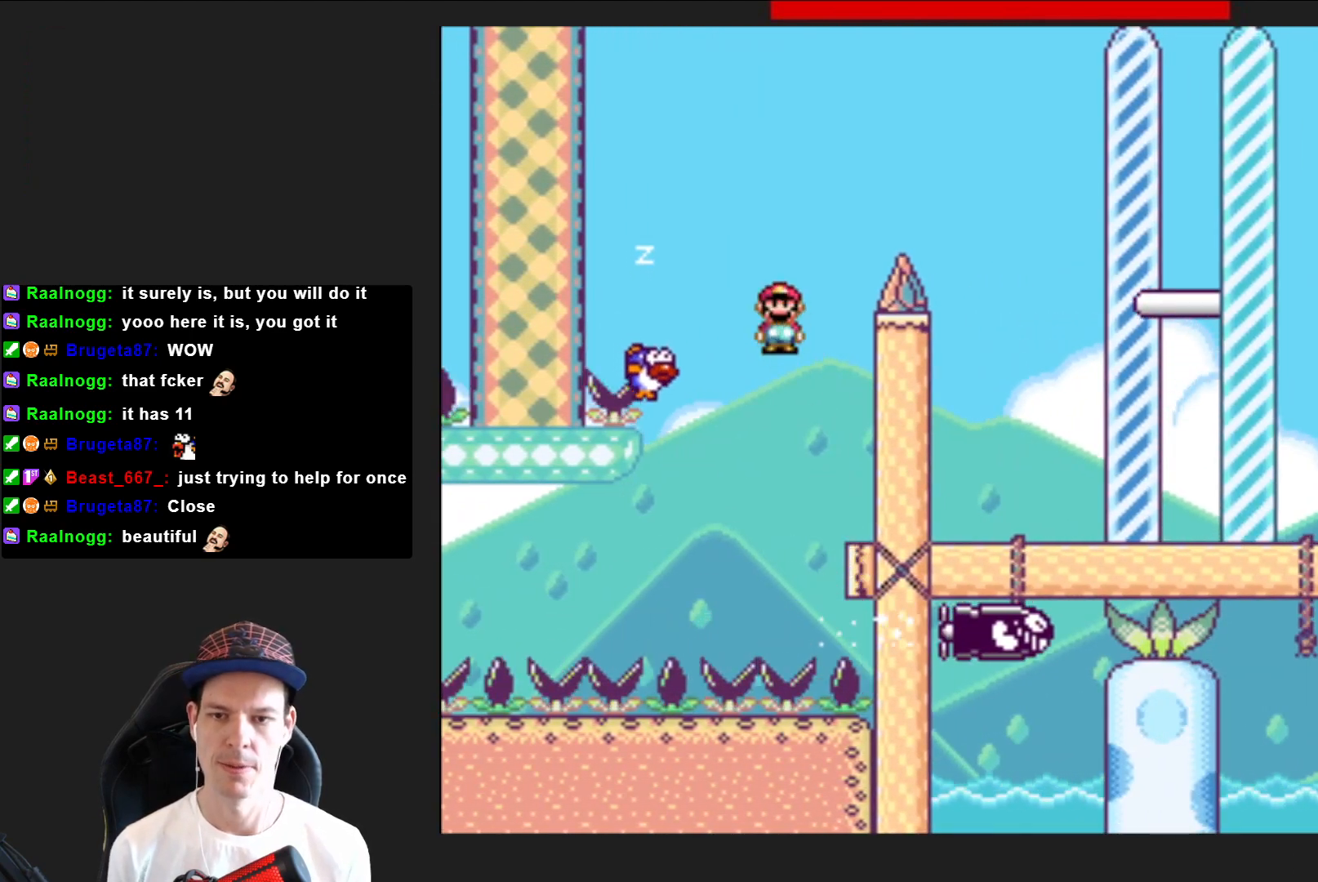
{"buttons": ["SQUARE", "R2", "DPAD_RIGHT"], "right_stick": "center", "events": [[200, "DPAD_LEFT", "up"], [233, "DPAD_RIGHT", "down"]]}
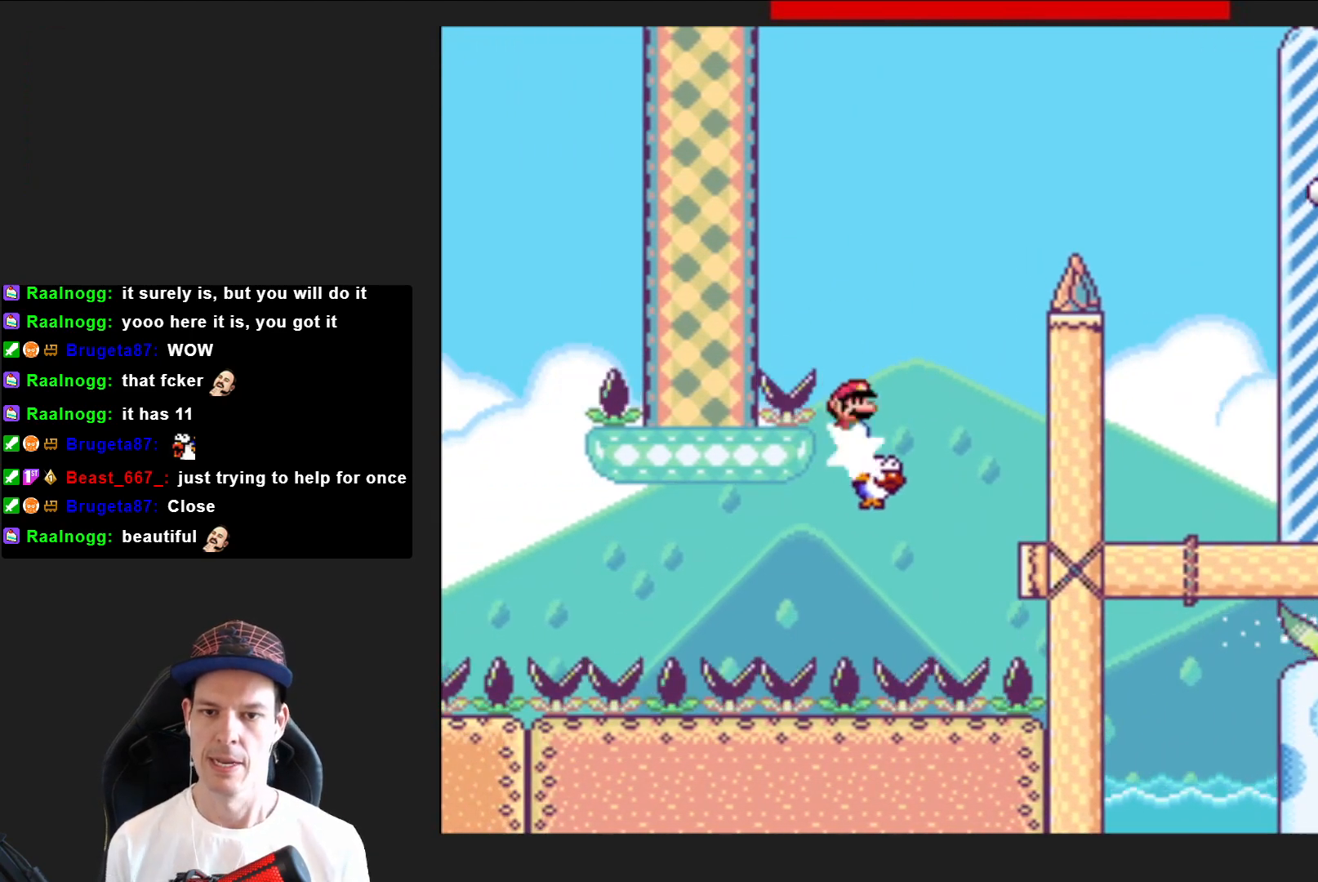
{"buttons": ["SQUARE", "R2", "DPAD_RIGHT"], "right_stick": "center", "events": []}
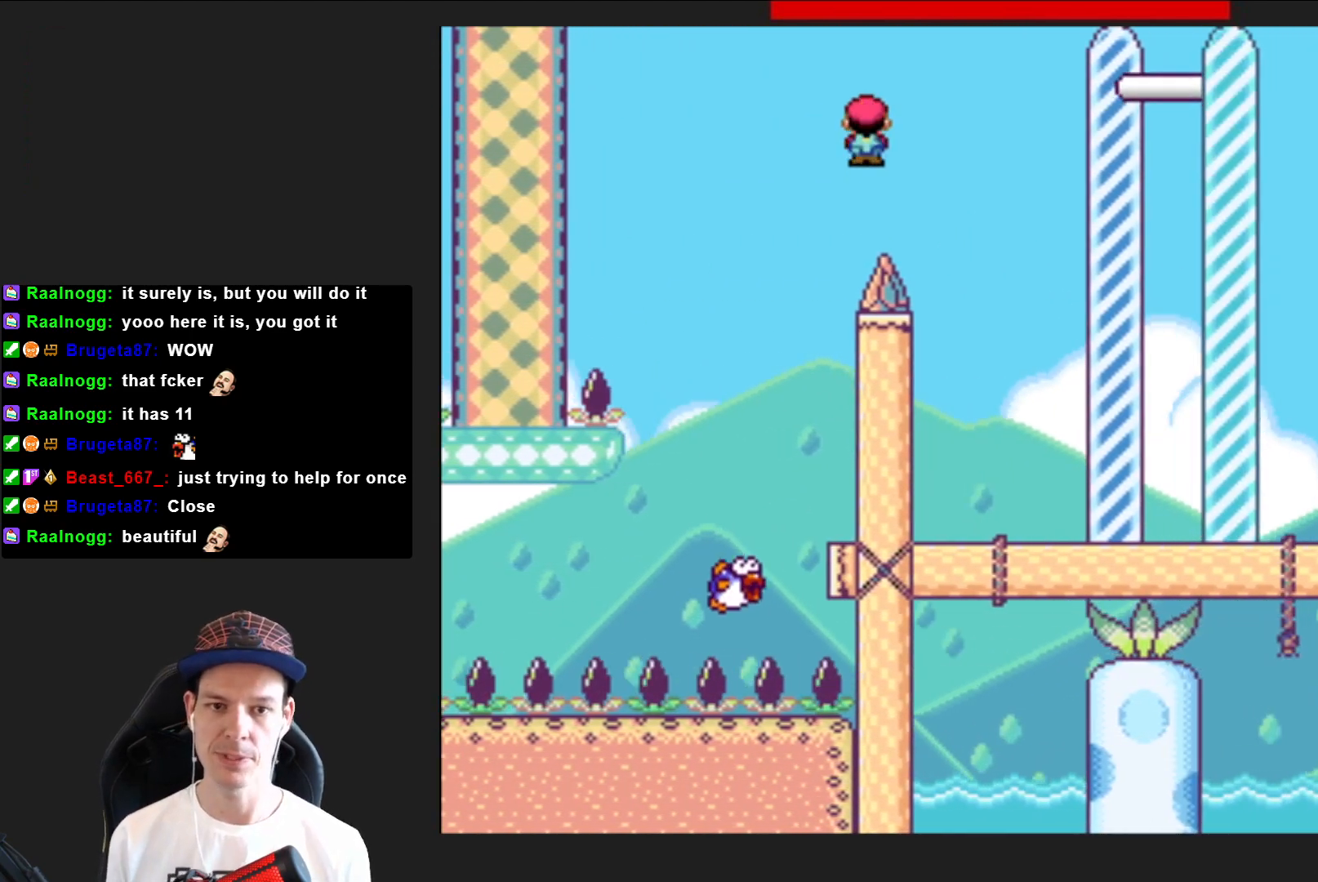
{"buttons": ["SQUARE", "R2", "DPAD_RIGHT"], "right_stick": "center", "events": []}
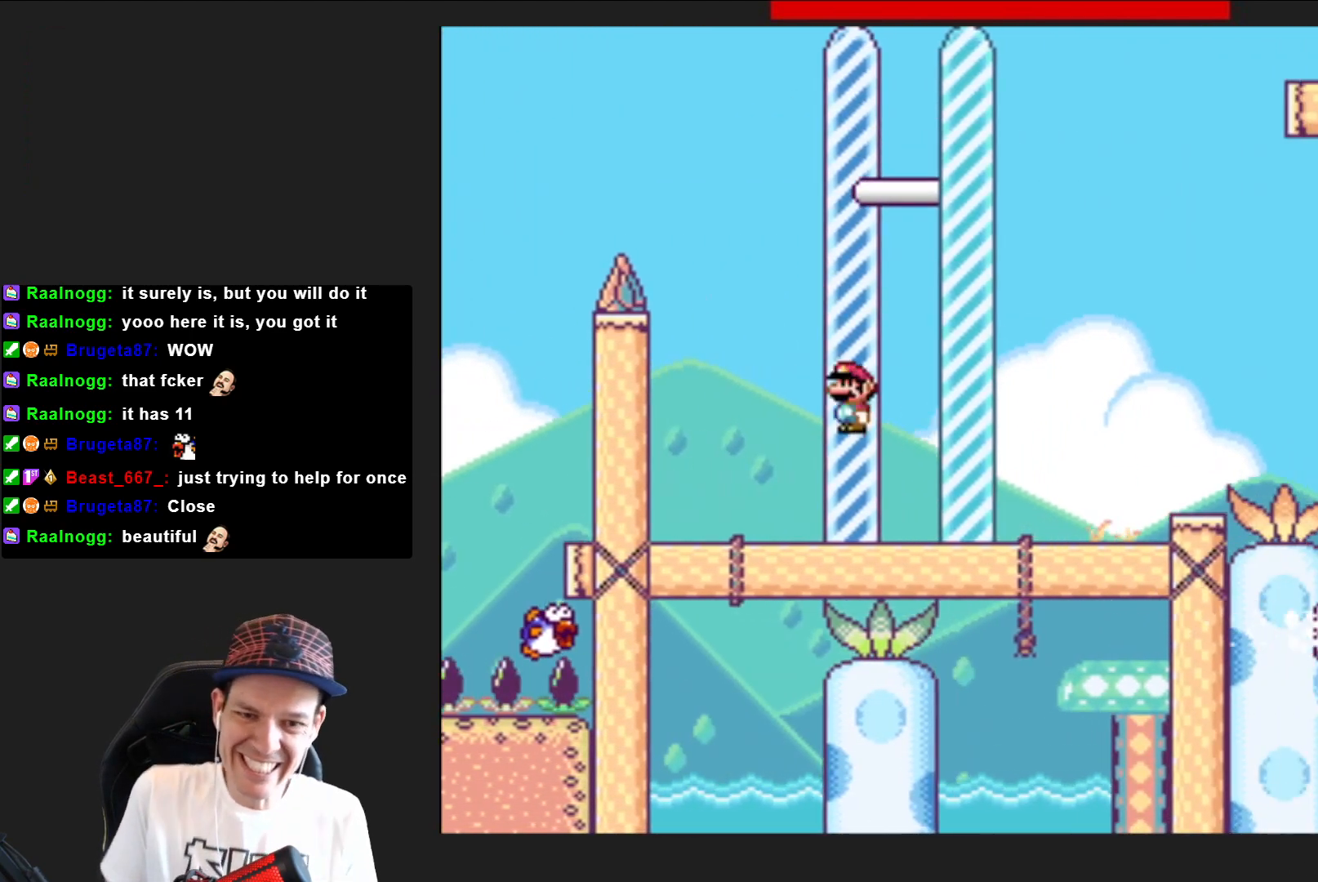
{"buttons": [], "right_stick": "center", "events": [[201, "R2", "up"], [201, "SQUARE", "up"], [301, "DPAD_RIGHT", "up"]]}